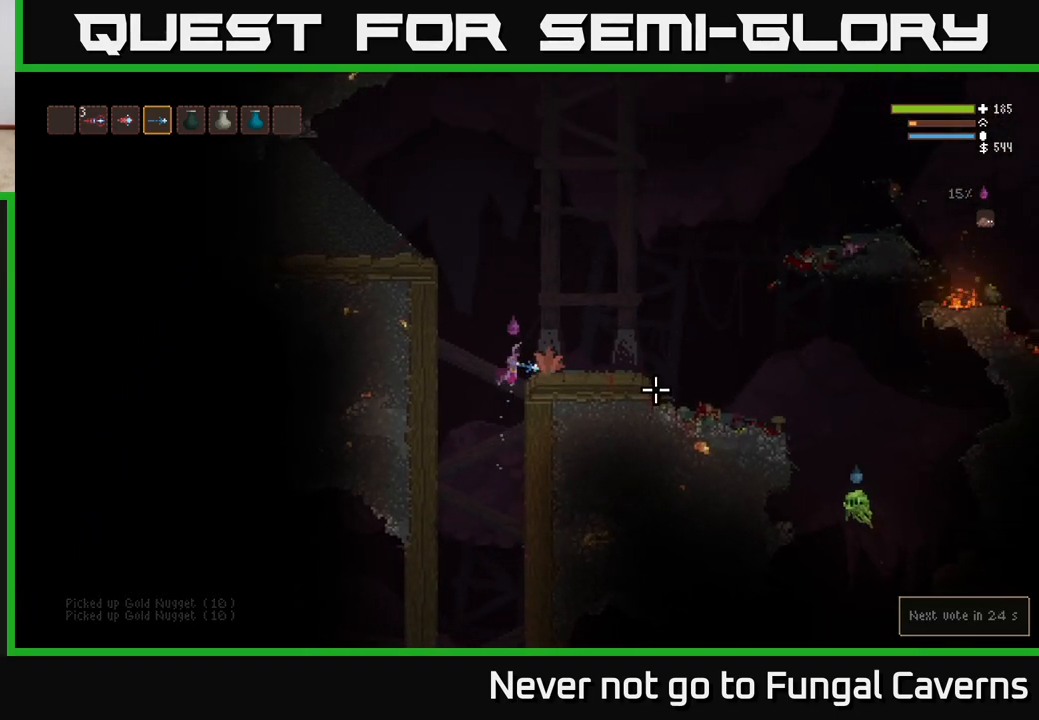
Gameplay with a controller (Xbox layout); each line is a JSON object with the inputs held at the frame after it. "events" lists button and stick changes between this image and that frame as [ms after this image, input, new state], when the widget could be followed in between.
{"buttons": [], "left_stick": "right", "right_stick": "down-right", "events": [[233, "right_stick", "down-right"], [317, "L2", "up"], [367, "R2", "down"], [467, "R2", "up"]]}
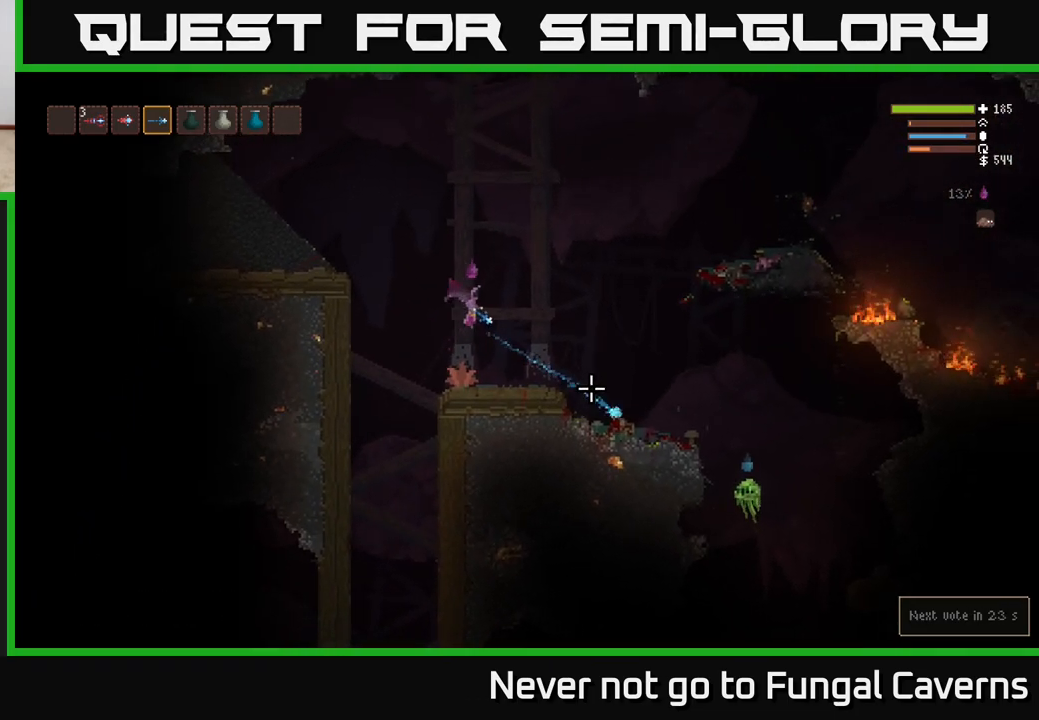
{"buttons": ["L2"], "left_stick": "center", "right_stick": "down-right", "events": [[233, "left_stick", "center"], [417, "L2", "down"]]}
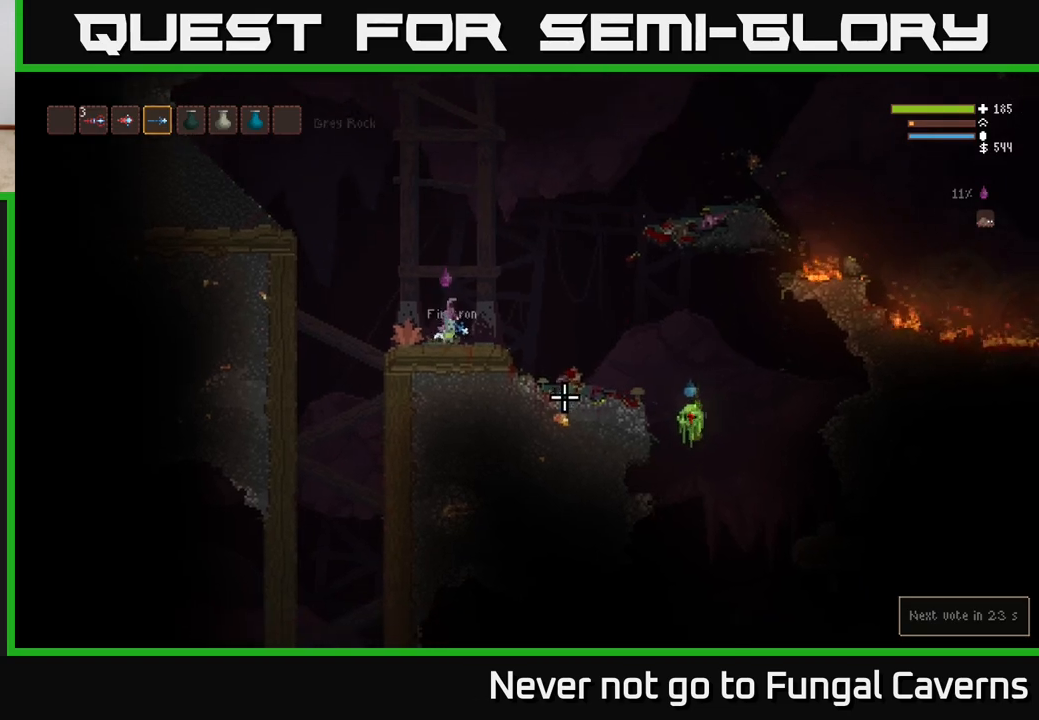
{"buttons": ["L2"], "left_stick": "right", "right_stick": "down-right", "events": [[17, "left_stick", "right"], [200, "R2", "down"], [350, "R2", "up"]]}
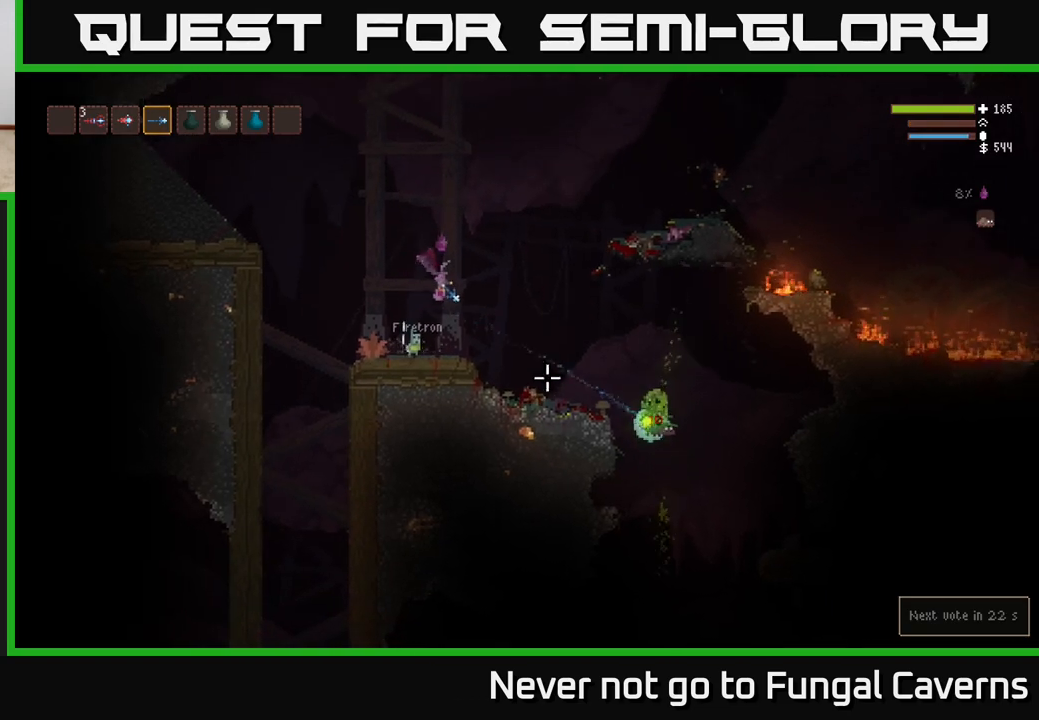
{"buttons": [], "left_stick": "center", "right_stick": "down-right", "events": [[317, "L2", "up"], [367, "left_stick", "left"], [500, "left_stick", "center"]]}
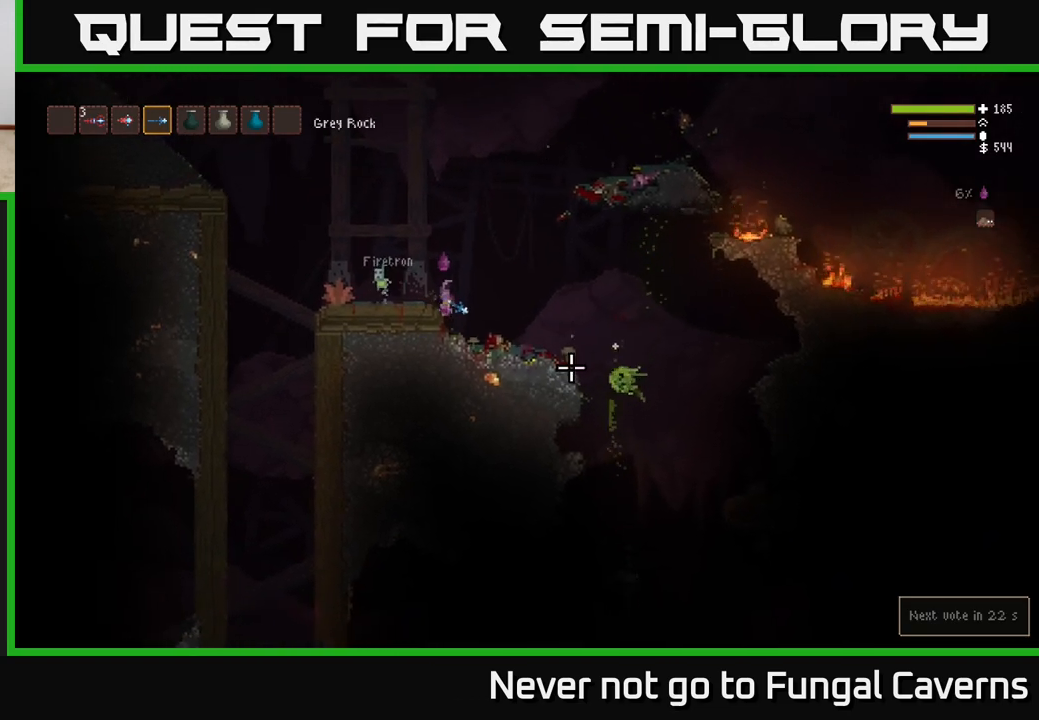
{"buttons": [], "left_stick": "center", "right_stick": "right", "events": [[17, "right_stick", "right"]]}
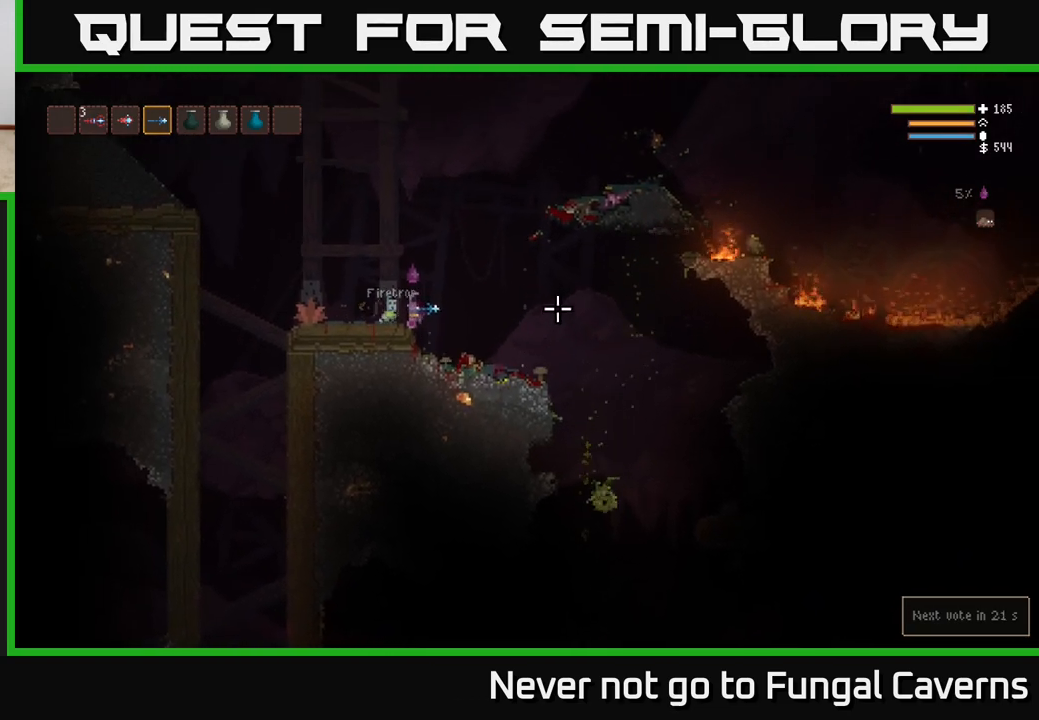
{"buttons": [], "left_stick": "left", "right_stick": "center", "events": [[117, "left_stick", "right"], [200, "right_stick", "center"], [250, "left_stick", "center"], [483, "left_stick", "left"]]}
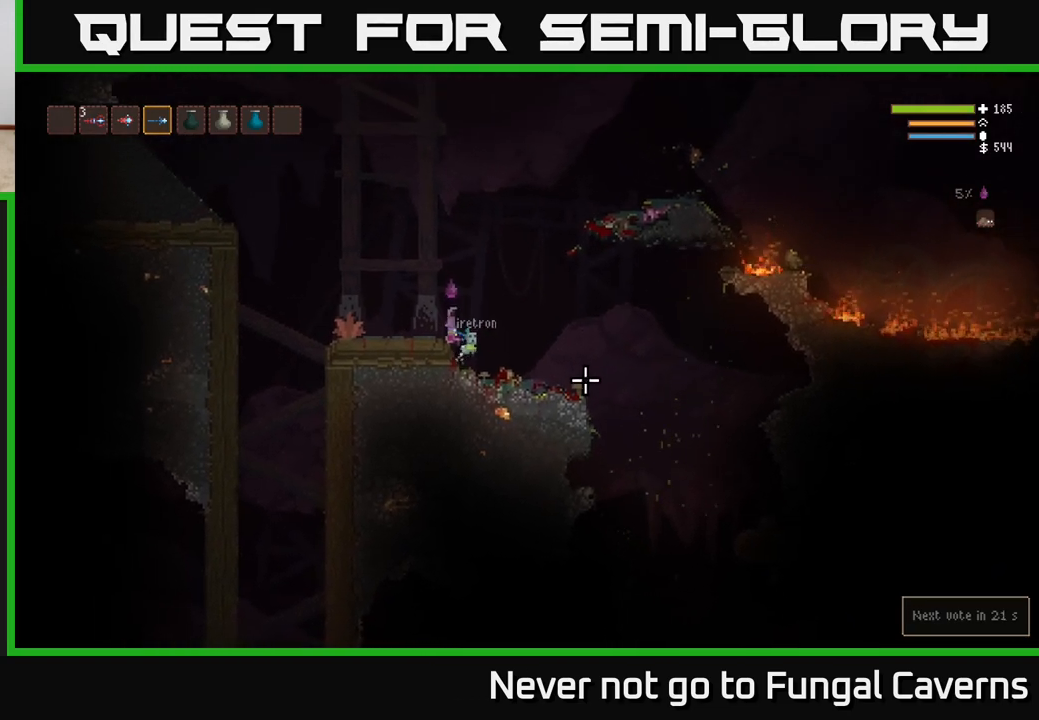
{"buttons": [], "left_stick": "right", "right_stick": "right", "events": [[50, "right_stick", "up-left"], [133, "left_stick", "center"], [183, "left_stick", "right"], [183, "right_stick", "right"]]}
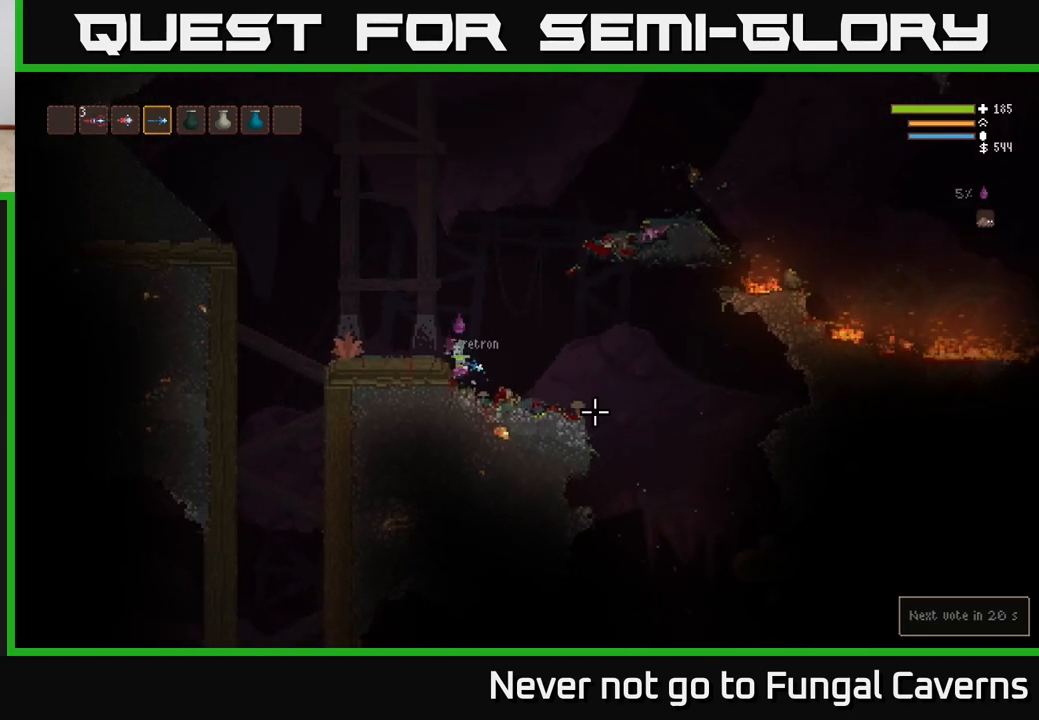
{"buttons": [], "left_stick": "right", "right_stick": "down-right", "events": [[17, "right_stick", "down-right"], [83, "L2", "down"], [183, "L2", "up"]]}
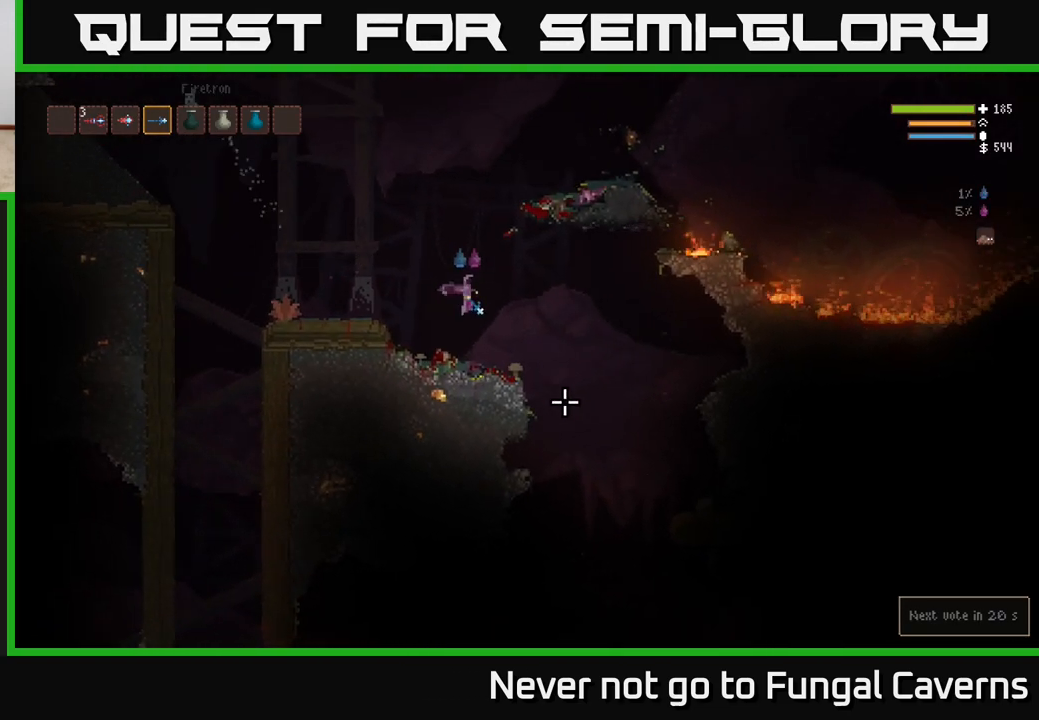
{"buttons": [], "left_stick": "right", "right_stick": "down-right", "events": []}
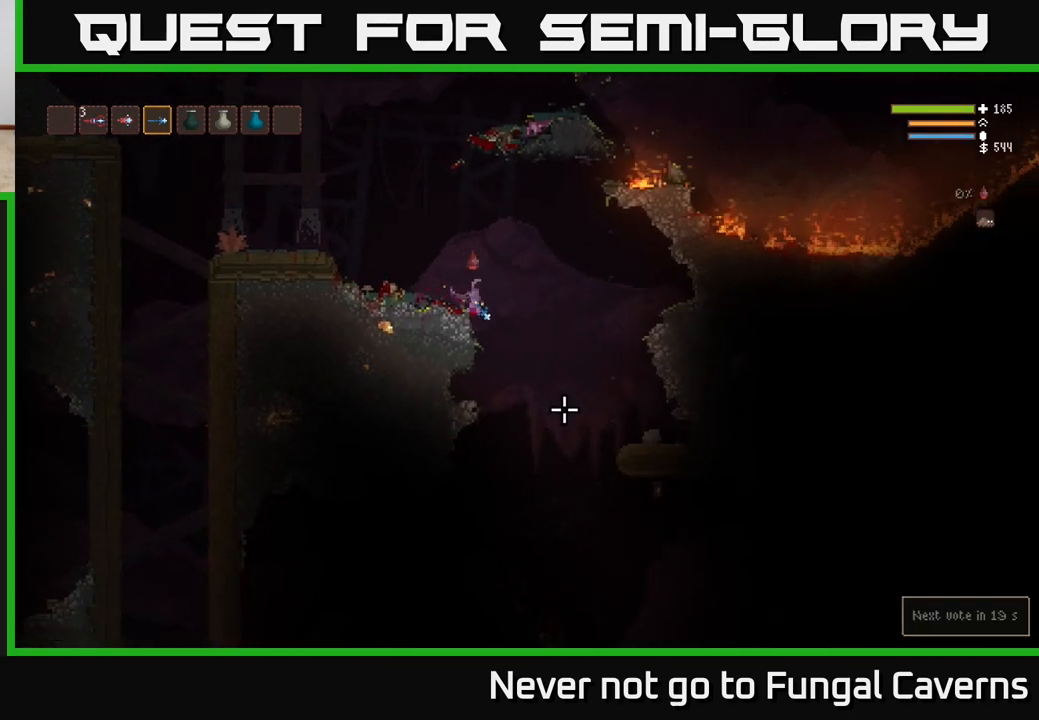
{"buttons": [], "left_stick": "center", "right_stick": "down-right", "events": [[300, "left_stick", "center"]]}
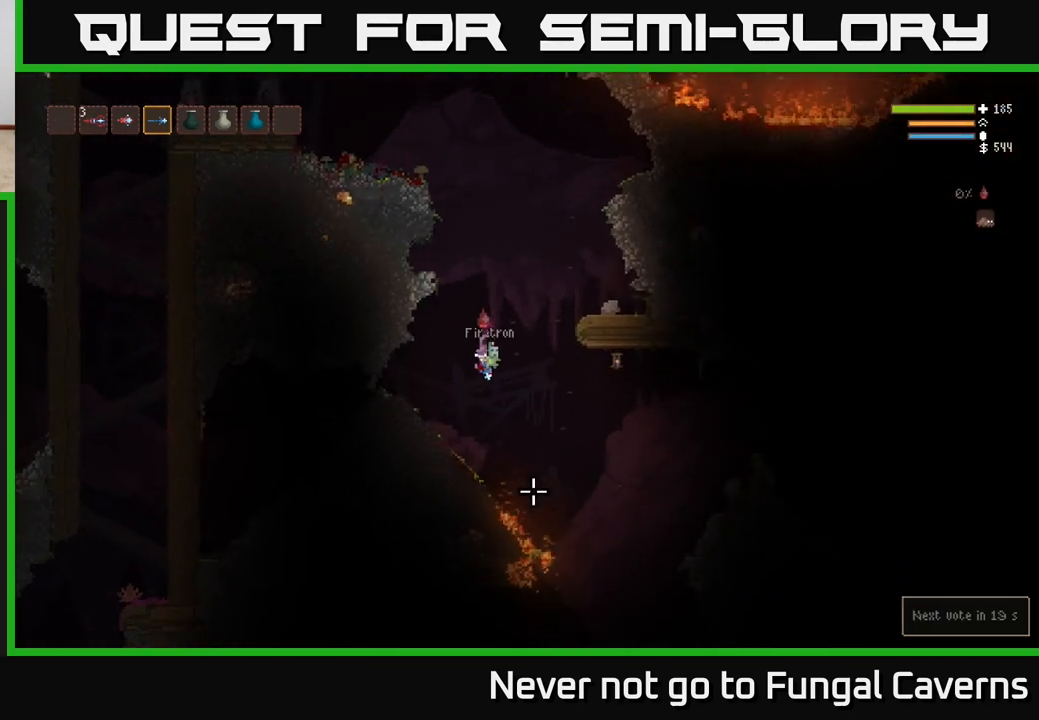
{"buttons": [], "left_stick": "left", "right_stick": "down-right", "events": [[33, "L2", "down"], [133, "L2", "up"], [300, "left_stick", "left"]]}
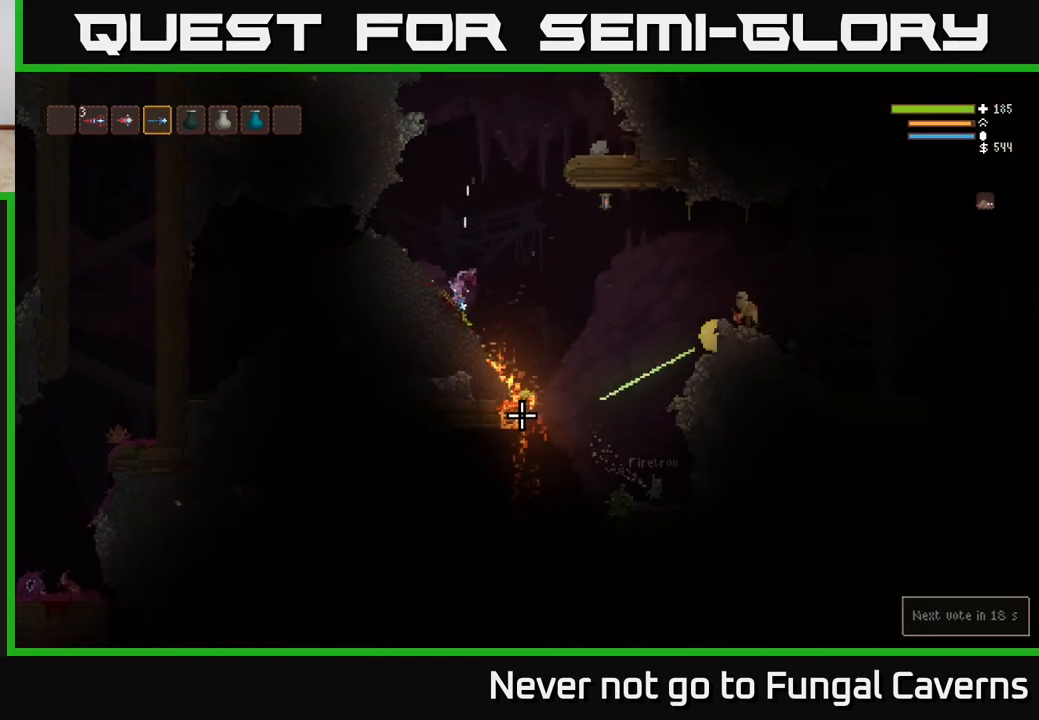
{"buttons": [], "left_stick": "right", "right_stick": "down-right", "events": [[100, "left_stick", "center"], [217, "left_stick", "right"], [283, "L2", "down"], [450, "L2", "up"]]}
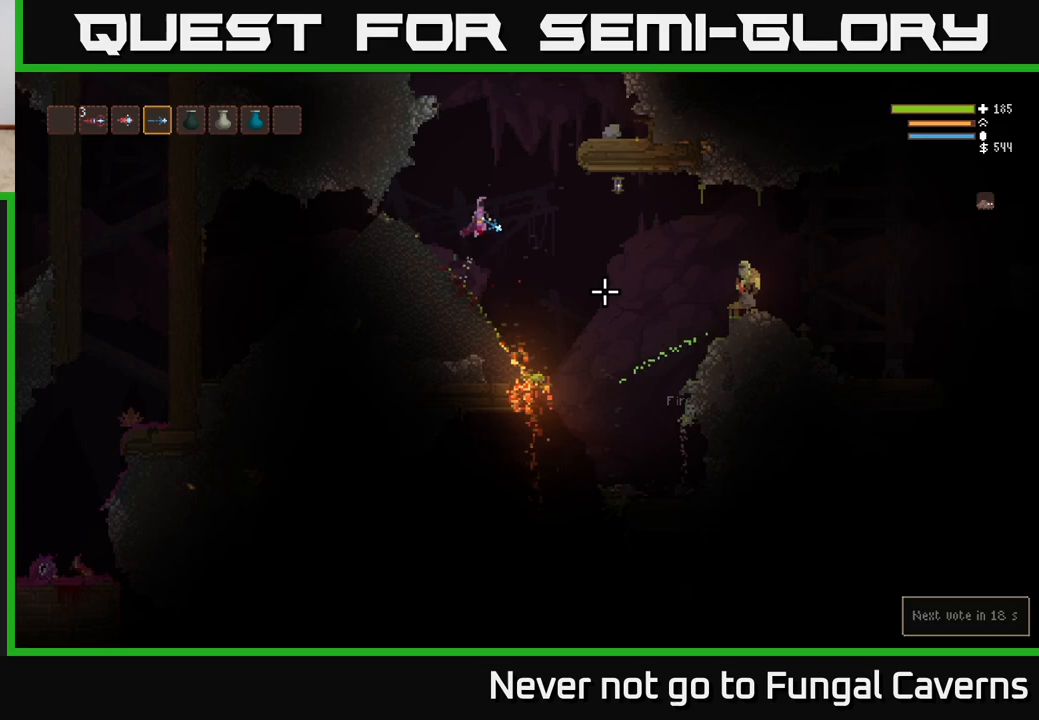
{"buttons": [], "left_stick": "right", "right_stick": "down-right", "events": [[50, "right_stick", "right"], [150, "R2", "down"], [183, "L2", "down"], [283, "L2", "up"], [283, "R2", "up"], [283, "right_stick", "down-right"]]}
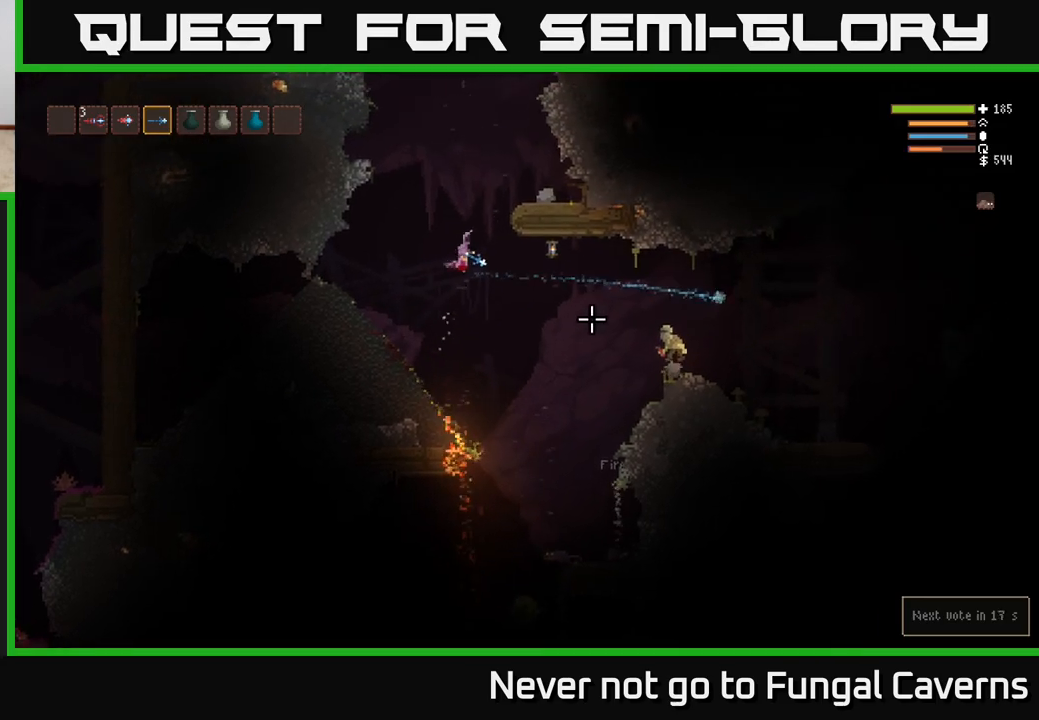
{"buttons": [], "left_stick": "right", "right_stick": "down-right", "events": [[83, "R2", "down"], [83, "right_stick", "right"], [100, "L2", "down"], [217, "L2", "up"], [233, "R2", "up"], [233, "right_stick", "down-right"]]}
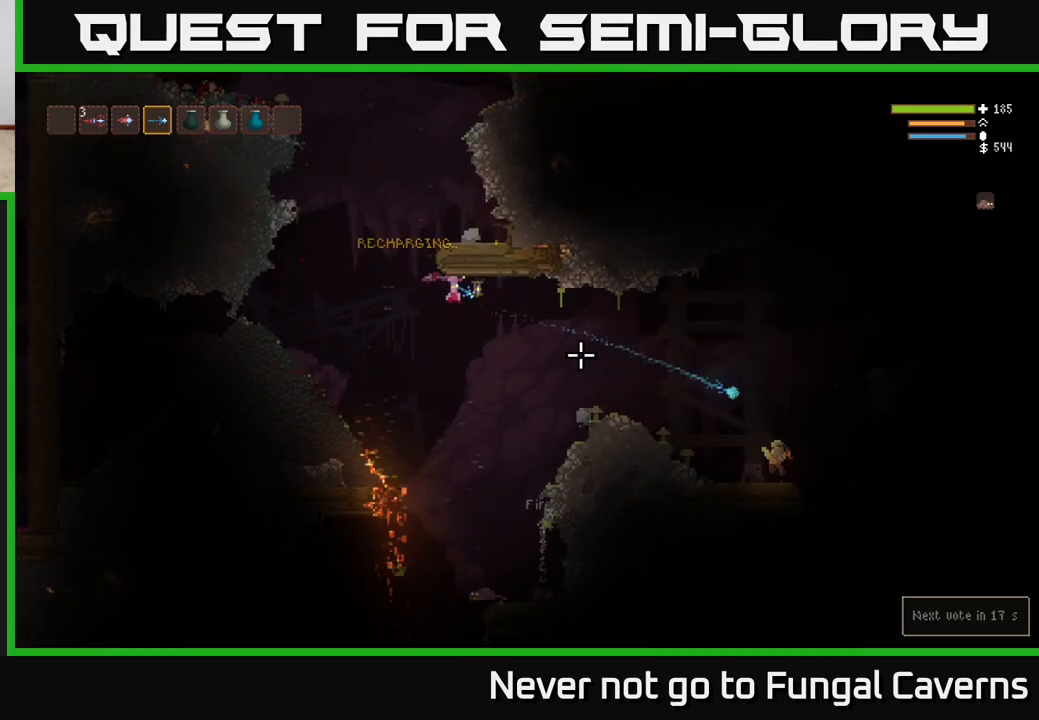
{"buttons": [], "left_stick": "right", "right_stick": "down-right", "events": [[167, "R2", "down"], [317, "R2", "up"]]}
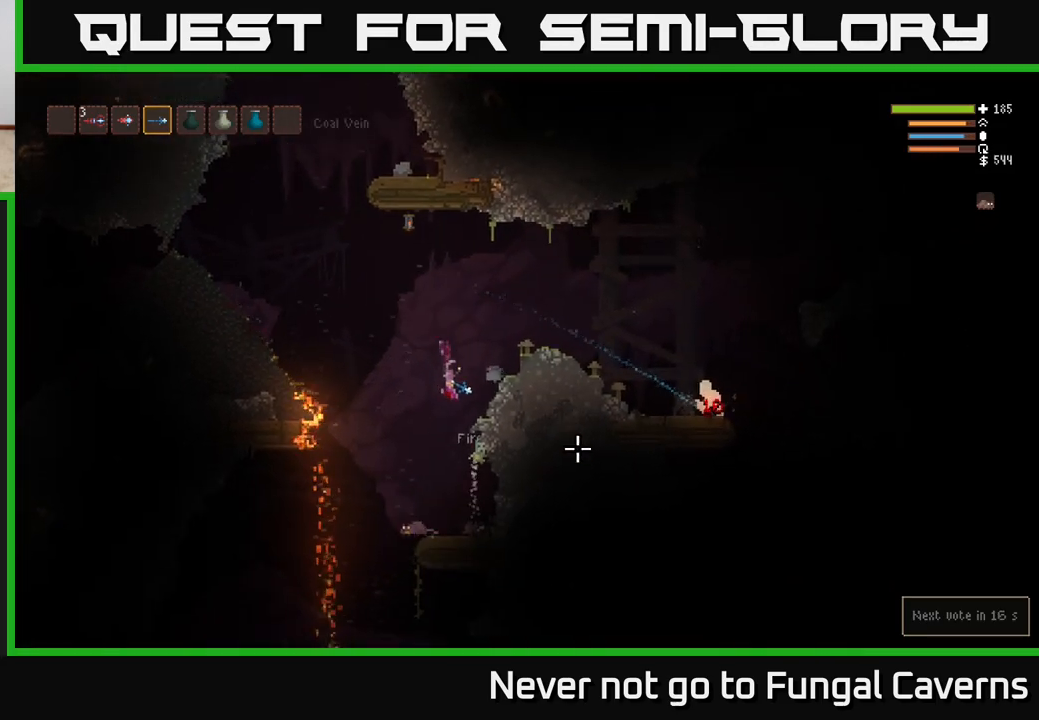
{"buttons": [], "left_stick": "left", "right_stick": "down", "events": [[133, "right_stick", "down"], [217, "left_stick", "left"], [233, "L2", "down"], [400, "L2", "up"]]}
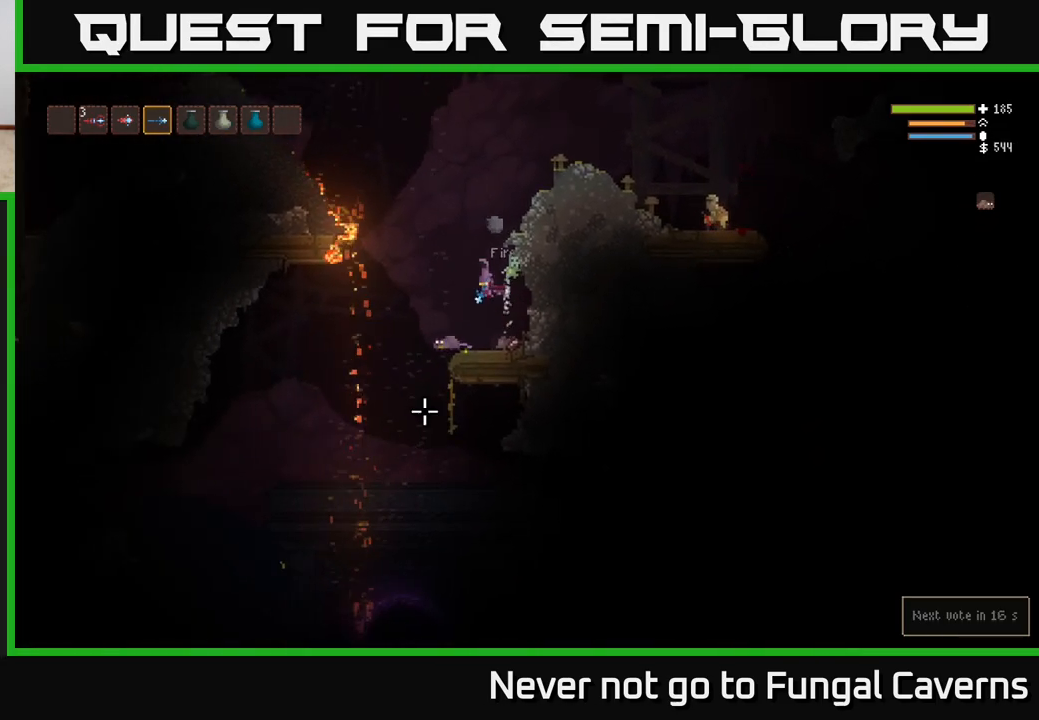
{"buttons": [], "left_stick": "left", "right_stick": "down", "events": [[217, "left_stick", "center"], [400, "left_stick", "left"]]}
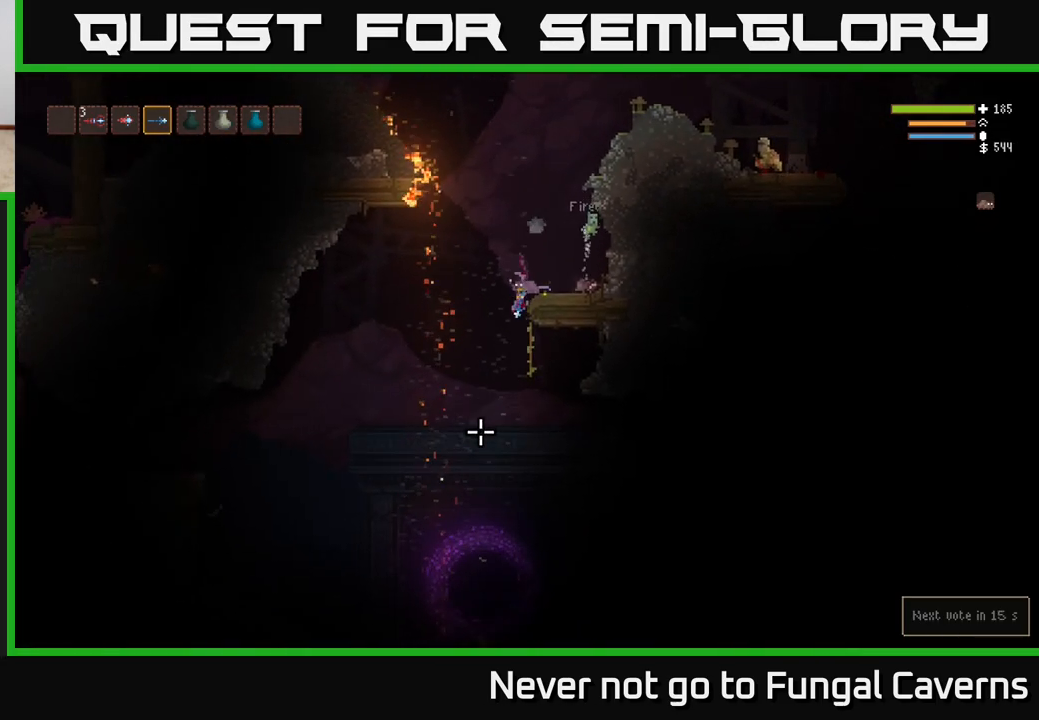
{"buttons": [], "left_stick": "left", "right_stick": "down", "events": [[167, "L2", "down"], [300, "L2", "up"]]}
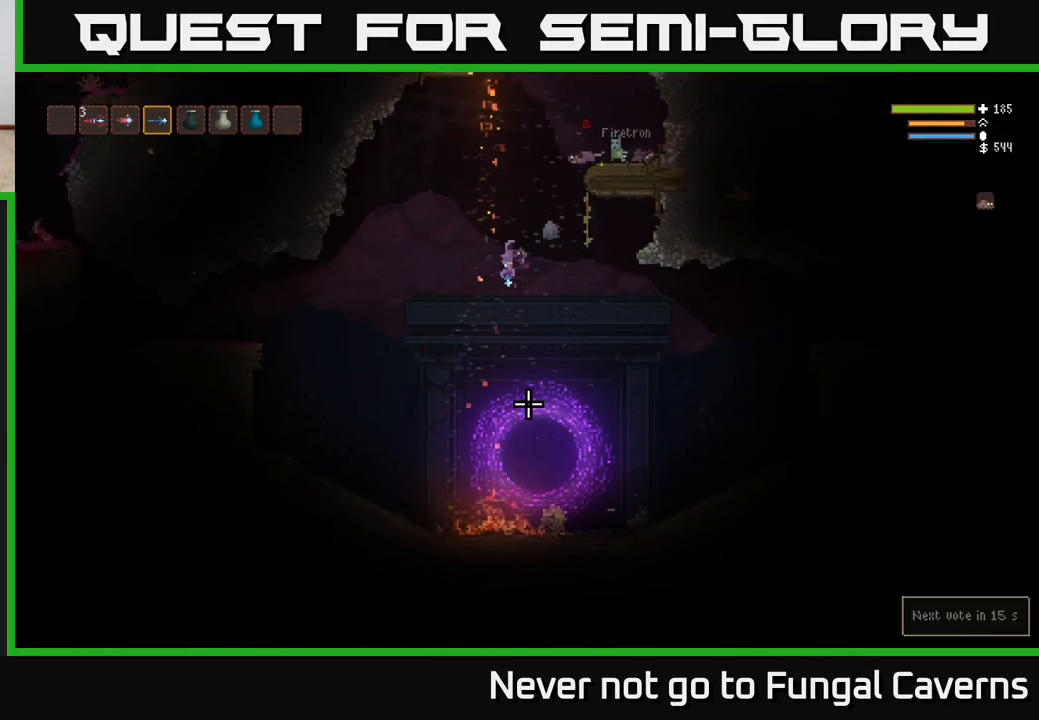
{"buttons": ["L2"], "left_stick": "left", "right_stick": "right", "events": [[150, "right_stick", "down-right"], [433, "L2", "down"], [467, "right_stick", "right"]]}
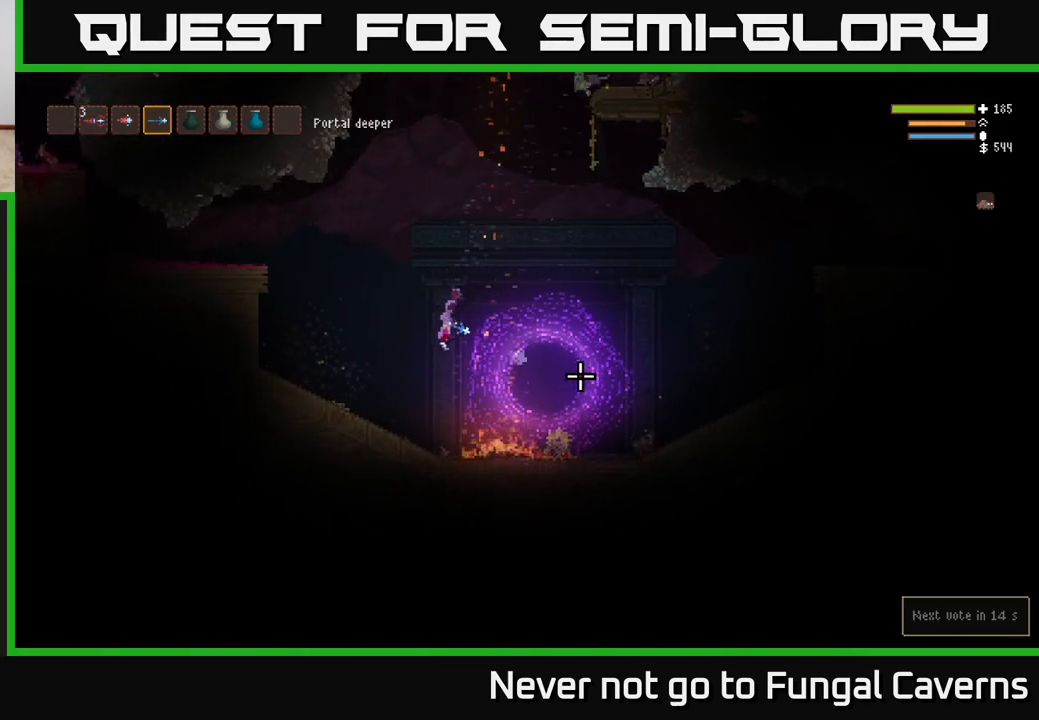
{"buttons": [], "left_stick": "left", "right_stick": "right", "events": [[83, "L2", "up"]]}
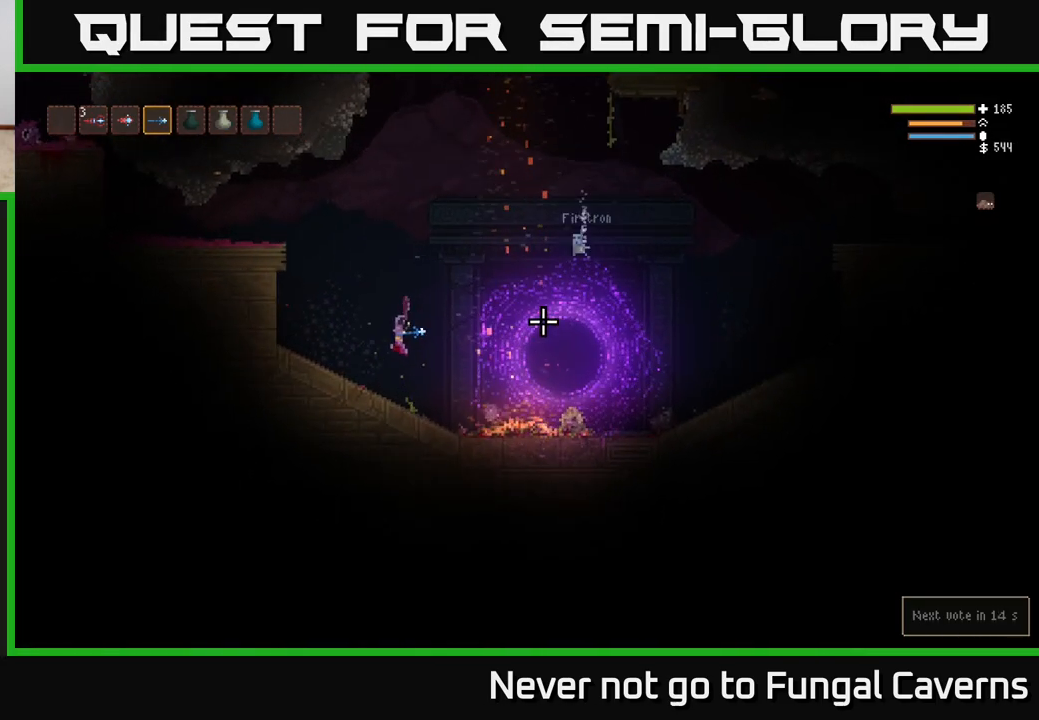
{"buttons": ["L2"], "left_stick": "right", "right_stick": "right", "events": [[100, "left_stick", "center"], [250, "left_stick", "right"], [300, "L2", "down"]]}
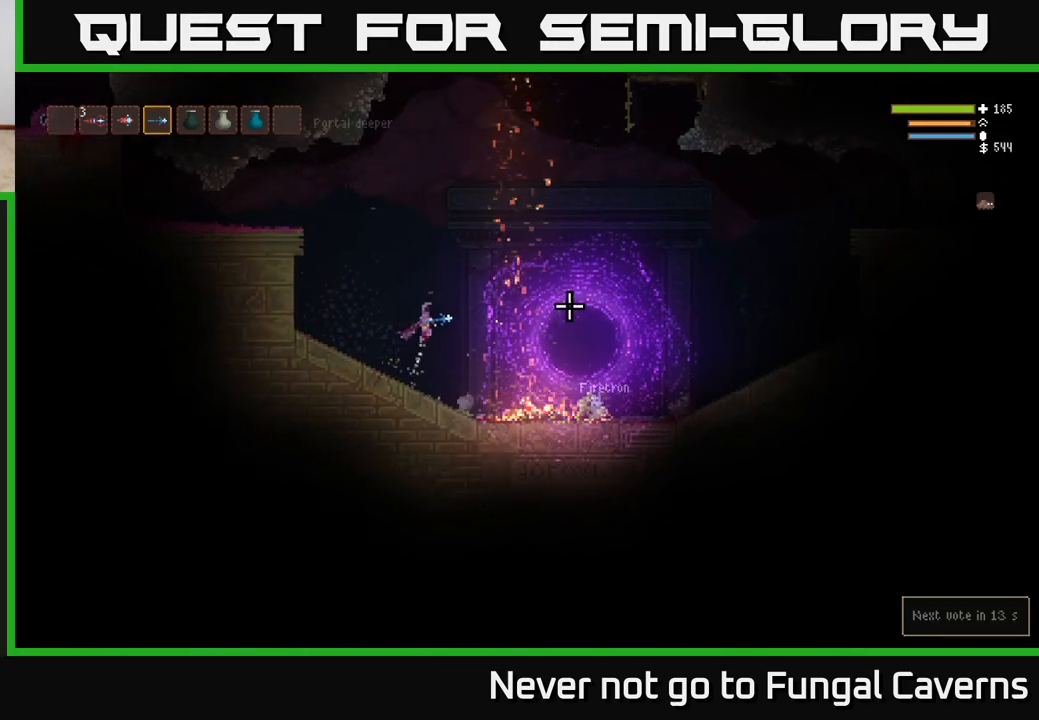
{"buttons": [], "left_stick": "left", "right_stick": "right", "events": [[300, "L2", "up"], [300, "left_stick", "left"]]}
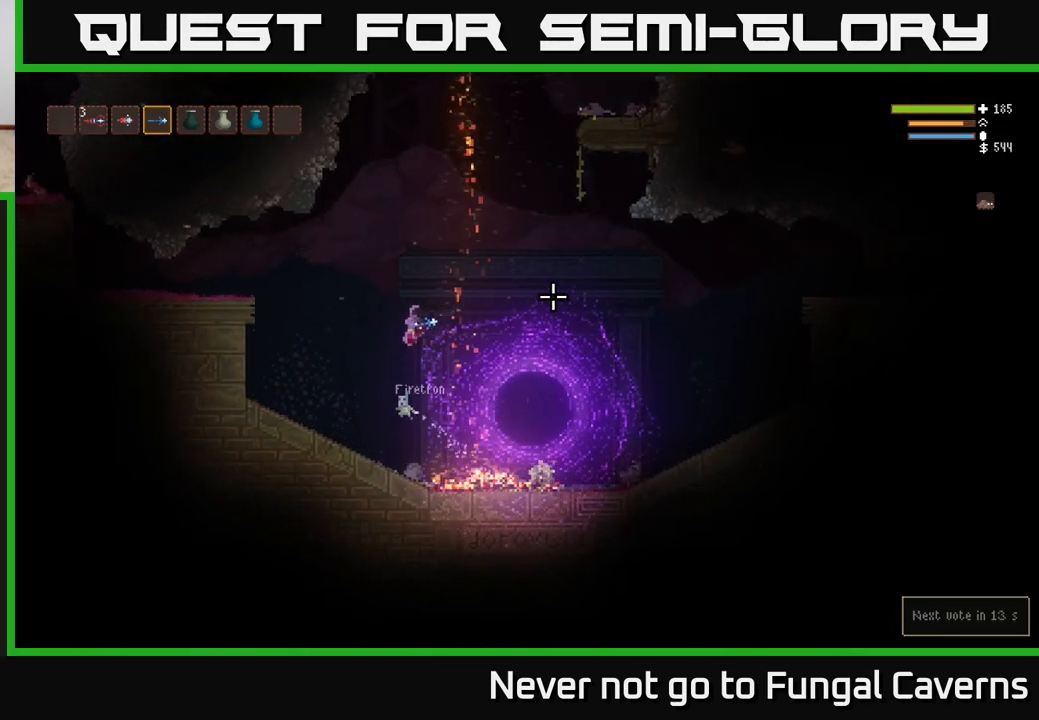
{"buttons": [], "left_stick": "left", "right_stick": "up-right", "events": [[350, "right_stick", "up-right"]]}
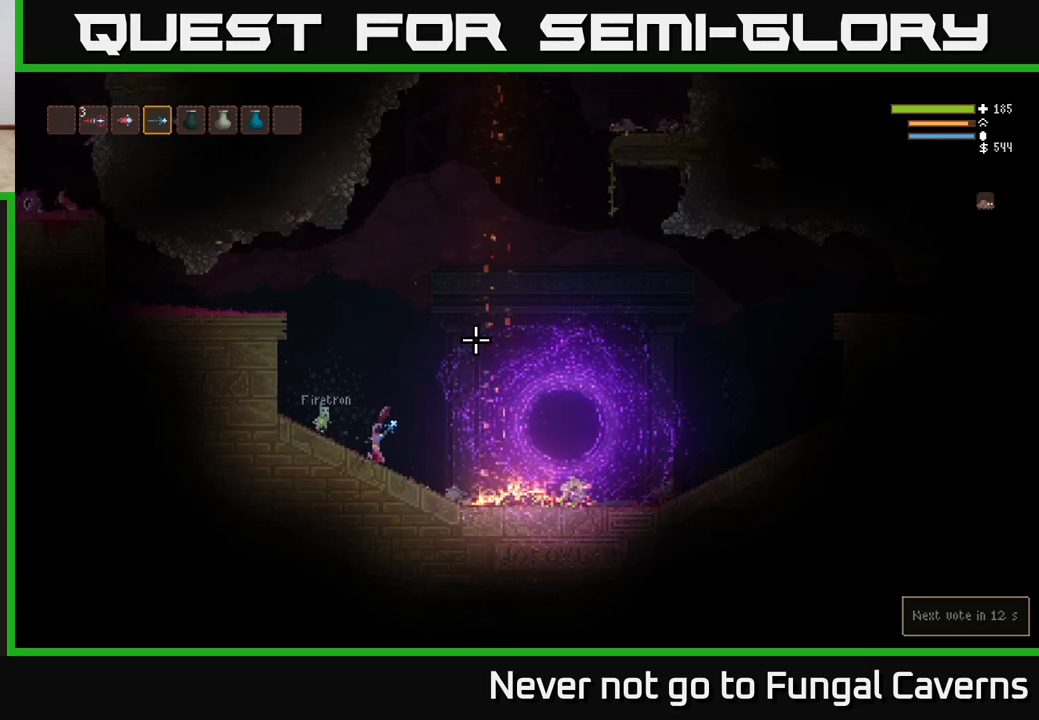
{"buttons": ["L2"], "left_stick": "right", "right_stick": "up-right", "events": [[50, "left_stick", "center"], [383, "left_stick", "right"], [467, "L2", "down"]]}
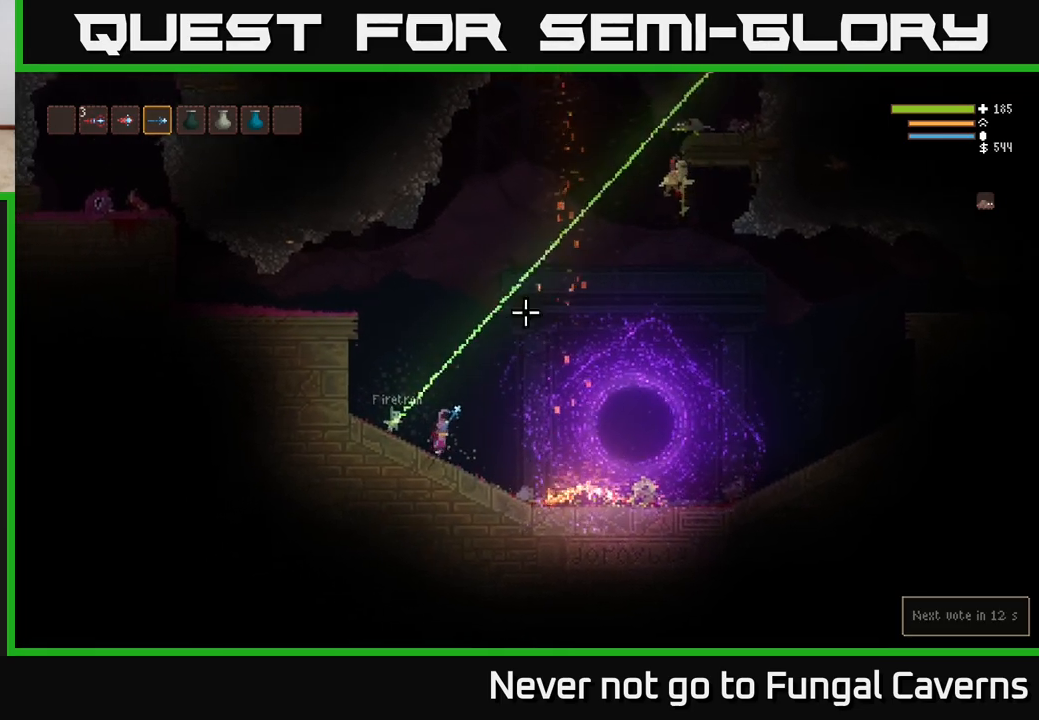
{"buttons": ["L2"], "left_stick": "center", "right_stick": "up-right", "events": [[183, "left_stick", "left"], [367, "left_stick", "center"]]}
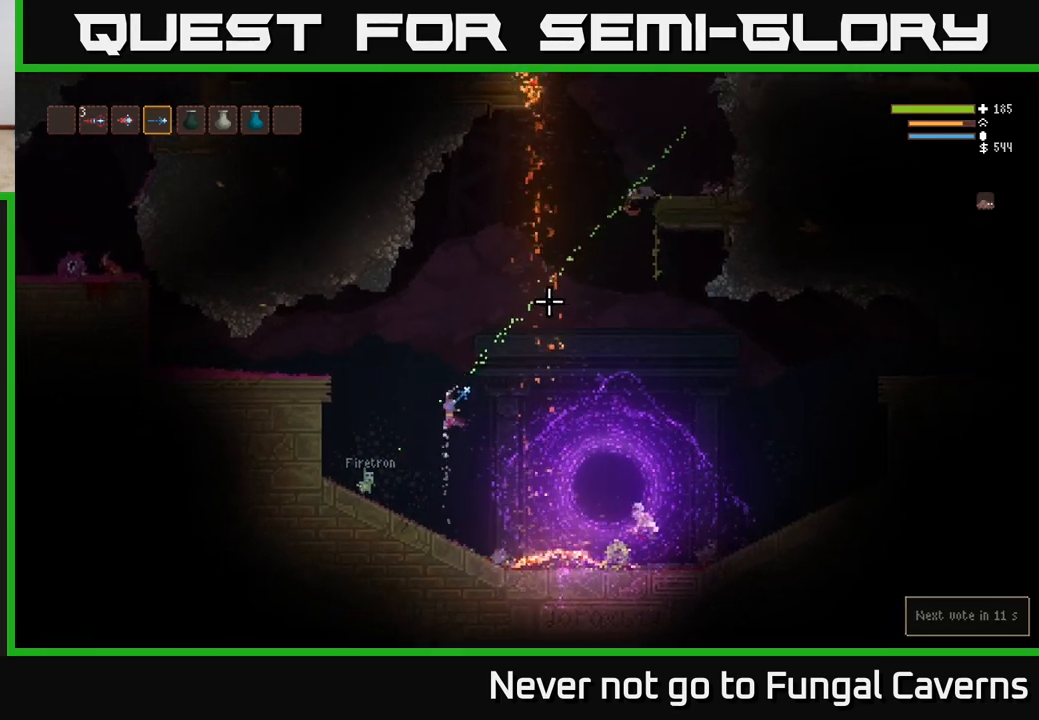
{"buttons": ["L2", "R2"], "left_stick": "center", "right_stick": "down-right", "events": [[100, "left_stick", "left"], [167, "left_stick", "center"], [217, "L2", "up"], [217, "right_stick", "right"], [267, "left_stick", "right"], [317, "right_stick", "down-right"], [417, "R2", "down"], [417, "left_stick", "center"], [433, "L2", "down"]]}
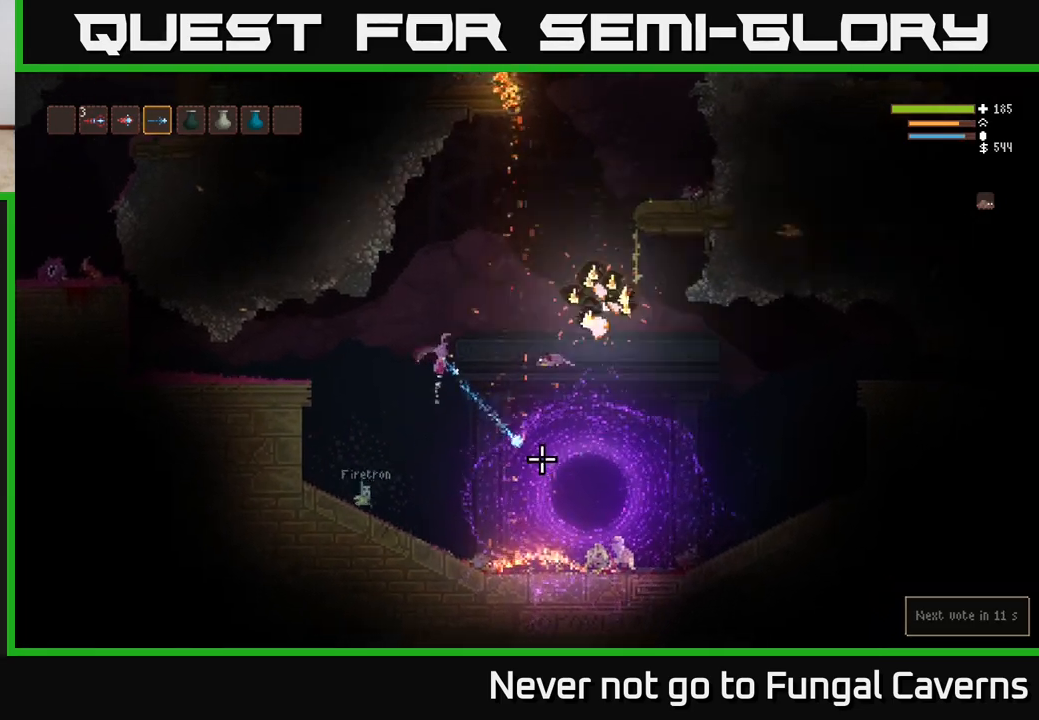
{"buttons": ["R2"], "left_stick": "center", "right_stick": "down-right", "events": [[67, "R2", "up"], [100, "left_stick", "left"], [200, "L2", "up"], [267, "left_stick", "center"], [500, "R2", "down"]]}
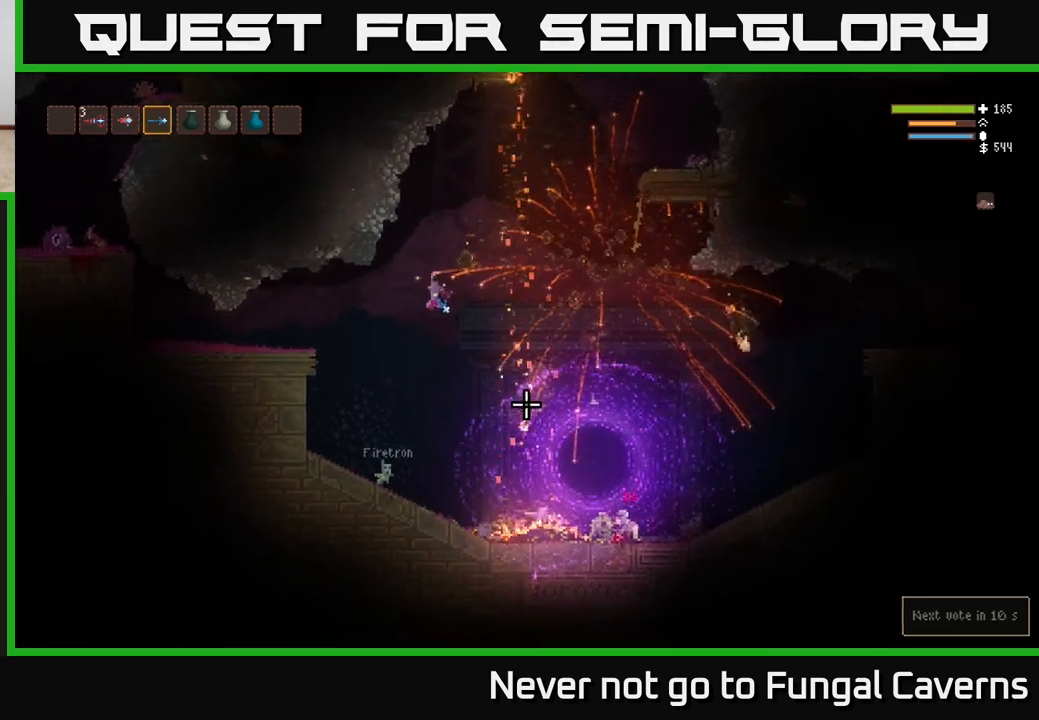
{"buttons": [], "left_stick": "right", "right_stick": "down-right", "events": [[17, "left_stick", "left"], [133, "R2", "up"], [367, "left_stick", "center"], [500, "left_stick", "right"]]}
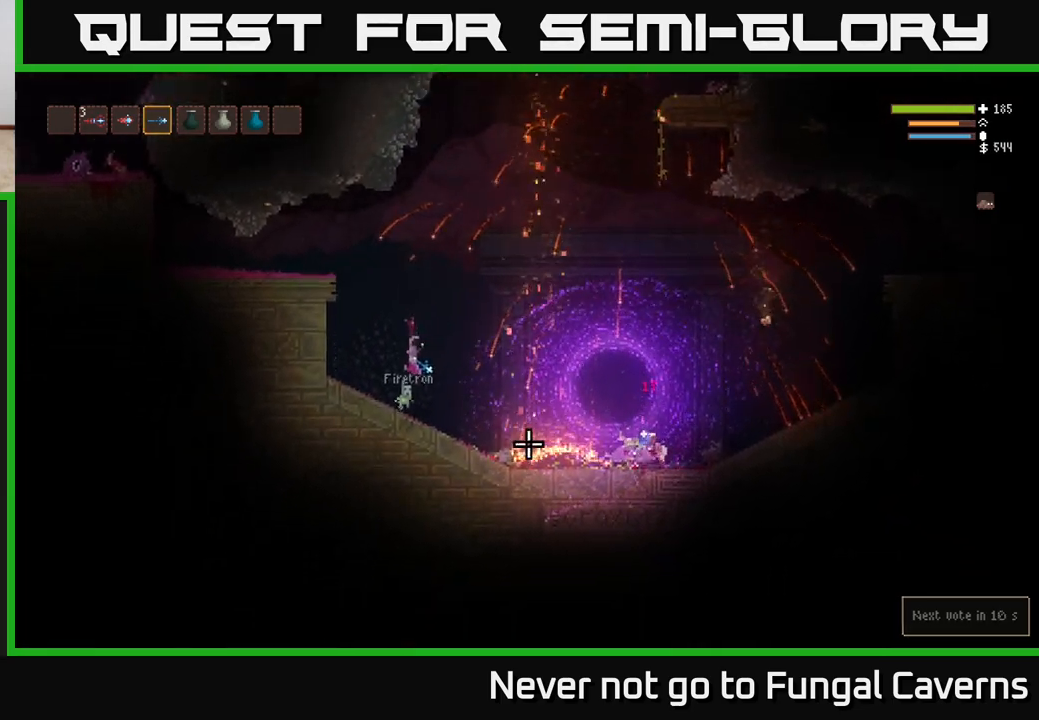
{"buttons": ["L2"], "left_stick": "right", "right_stick": "down-right", "events": [[183, "L2", "down"]]}
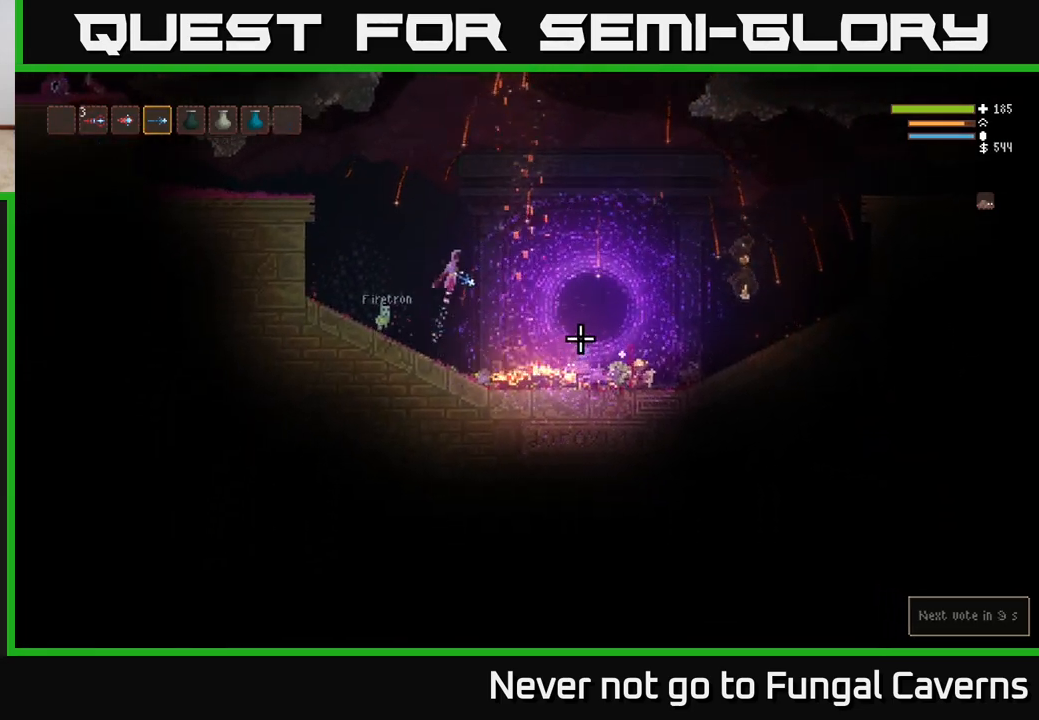
{"buttons": ["L2"], "left_stick": "right", "right_stick": "down-right", "events": []}